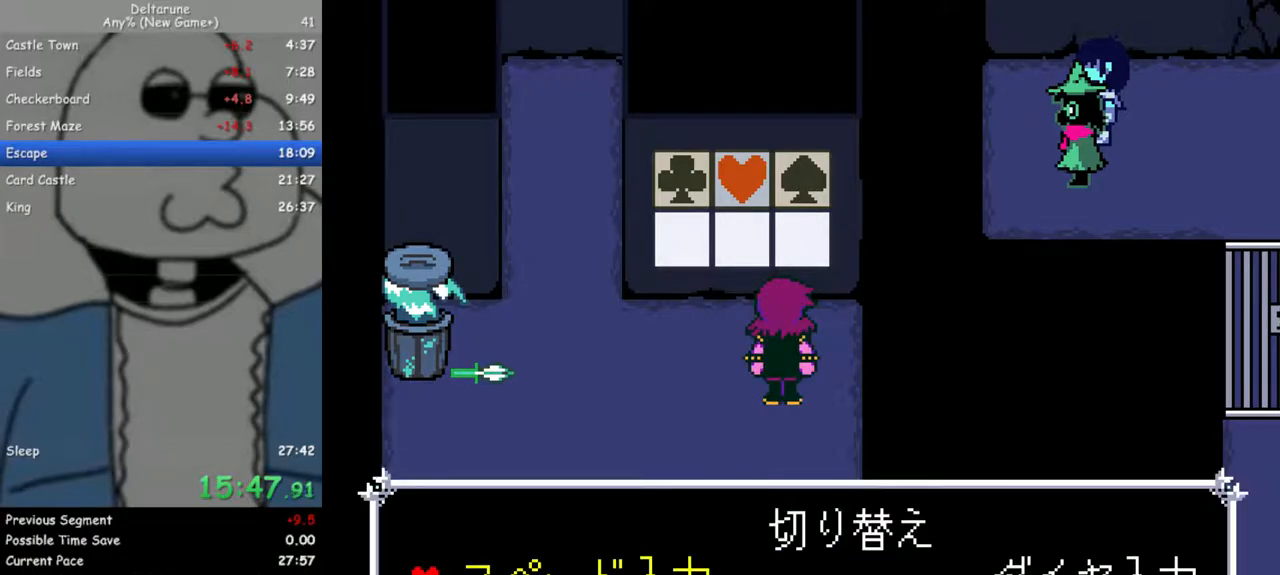
Gameplay with keyboard; each line is a JSON object with the keys held at the frame after it. "events" lists presses ("down") and releases ("up") of "c", "down", "escape", "left", "return", "right", "up", "x" and "z" between this image and that frame as [ms after this image, input, new state], when the widget could be followed in between. No other keys are recorded. Mouse input is not recorded. Not read: ctrl shift.
{"keys": [], "events": [[33, "z", "up"], [267, "right", "down"], [367, "right", "up"], [367, "z", "down"], [417, "z", "up"]]}
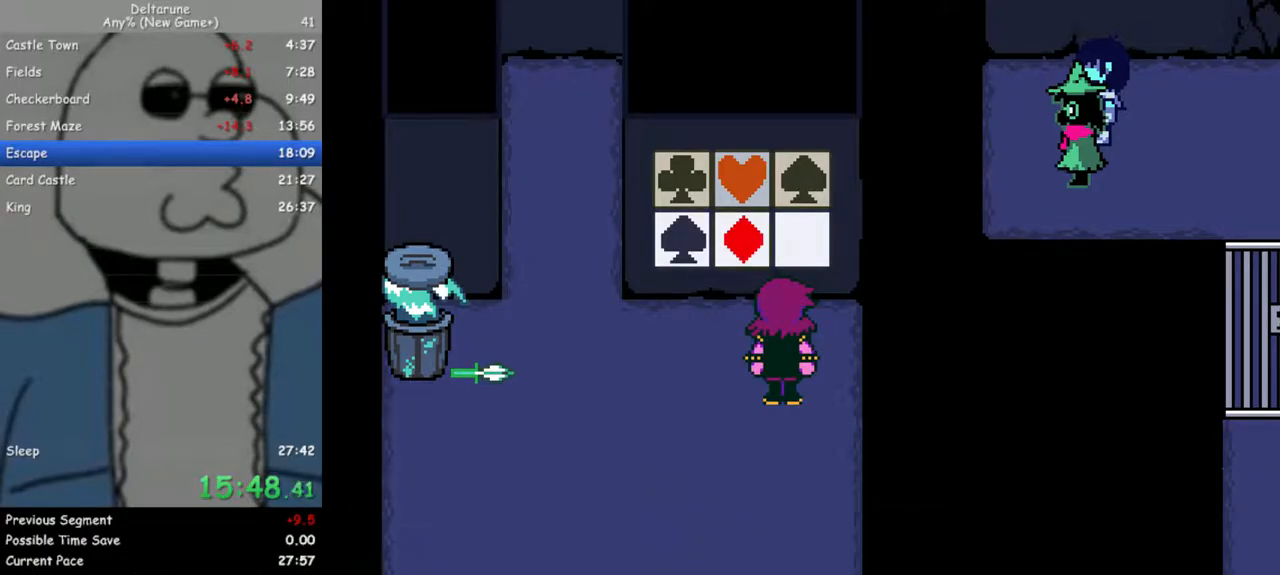
{"keys": [], "events": [[200, "up", "down"], [283, "up", "up"], [283, "z", "down"], [383, "z", "up"]]}
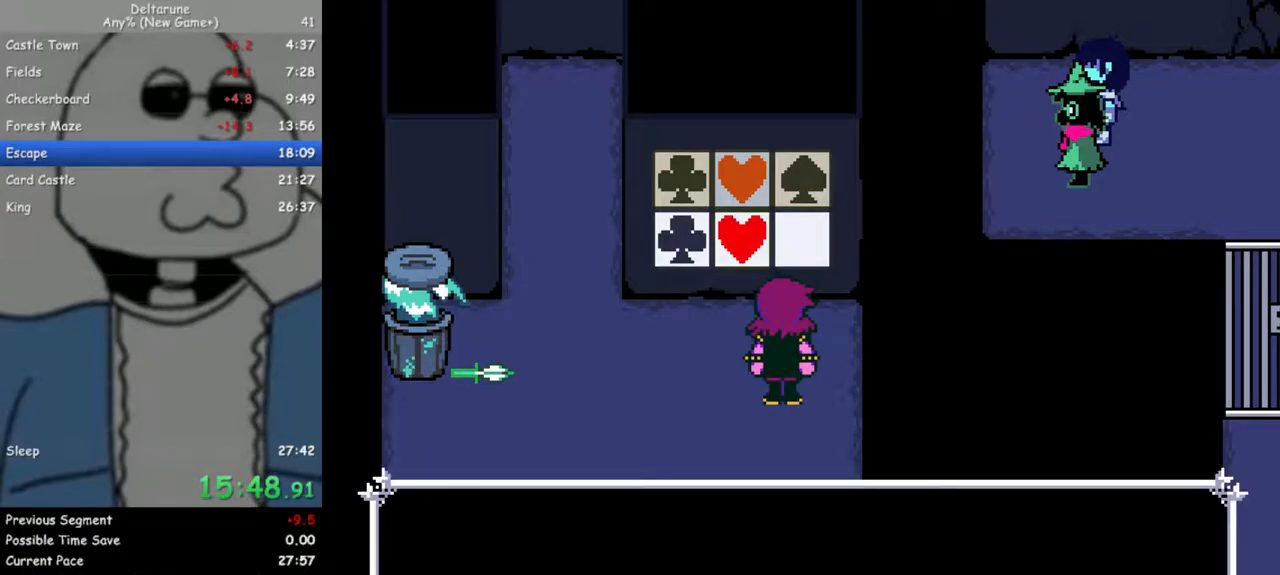
{"keys": ["return"], "events": [[67, "left", "down"], [167, "left", "up"], [167, "z", "down"], [250, "z", "up"], [350, "return", "down"], [350, "z", "down"], [400, "return", "up"], [400, "z", "up"], [483, "return", "down"]]}
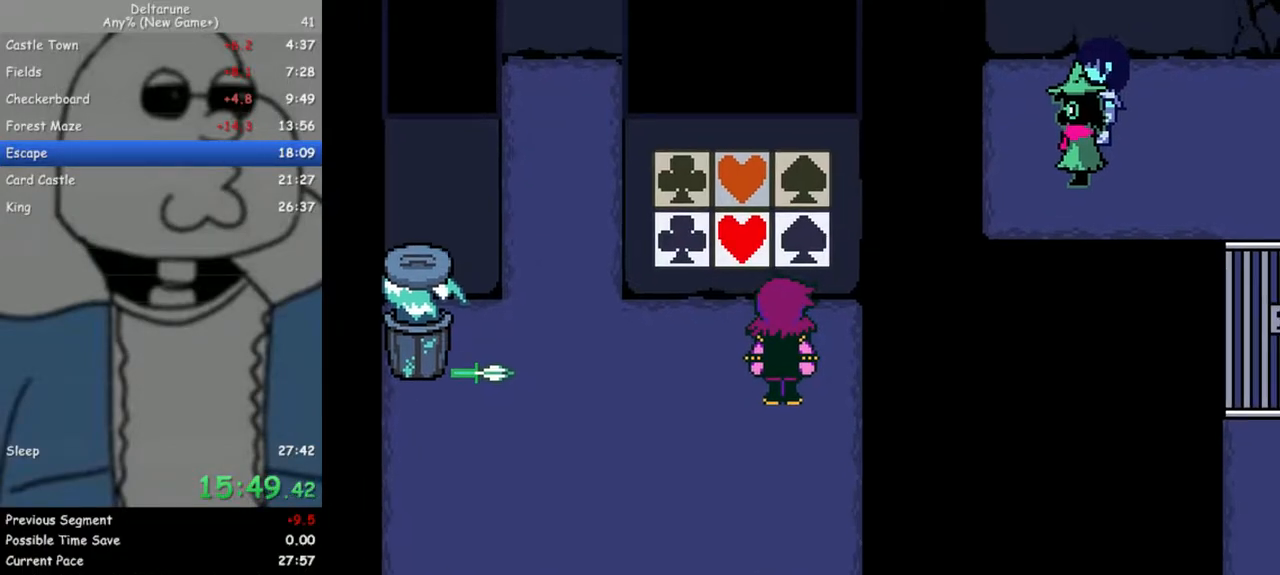
{"keys": [], "events": [[33, "return", "up"], [33, "z", "down"], [133, "return", "down"], [133, "z", "up"], [183, "return", "up"], [217, "z", "down"], [267, "return", "down"], [317, "return", "up"], [317, "z", "up"], [417, "return", "down"], [417, "z", "down"], [450, "return", "up"], [500, "z", "up"]]}
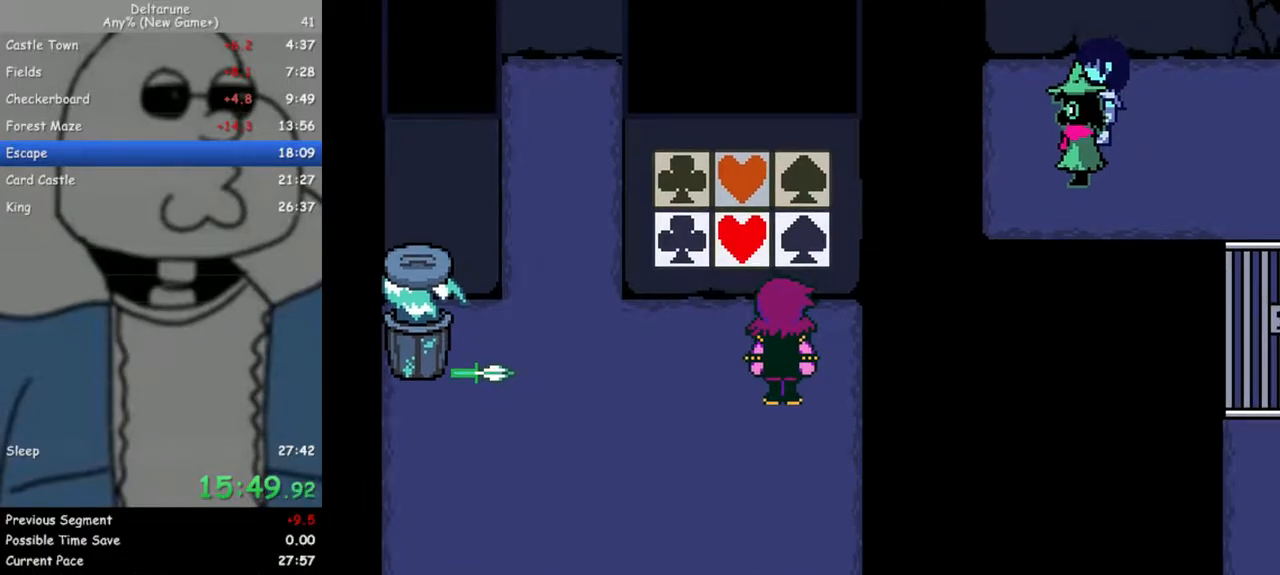
{"keys": ["z"], "events": [[50, "return", "down"], [50, "z", "down"], [150, "return", "up"], [150, "z", "up"], [233, "return", "down"], [233, "z", "down"], [283, "return", "up"], [333, "z", "up"], [383, "return", "down"], [433, "return", "up"], [433, "z", "down"]]}
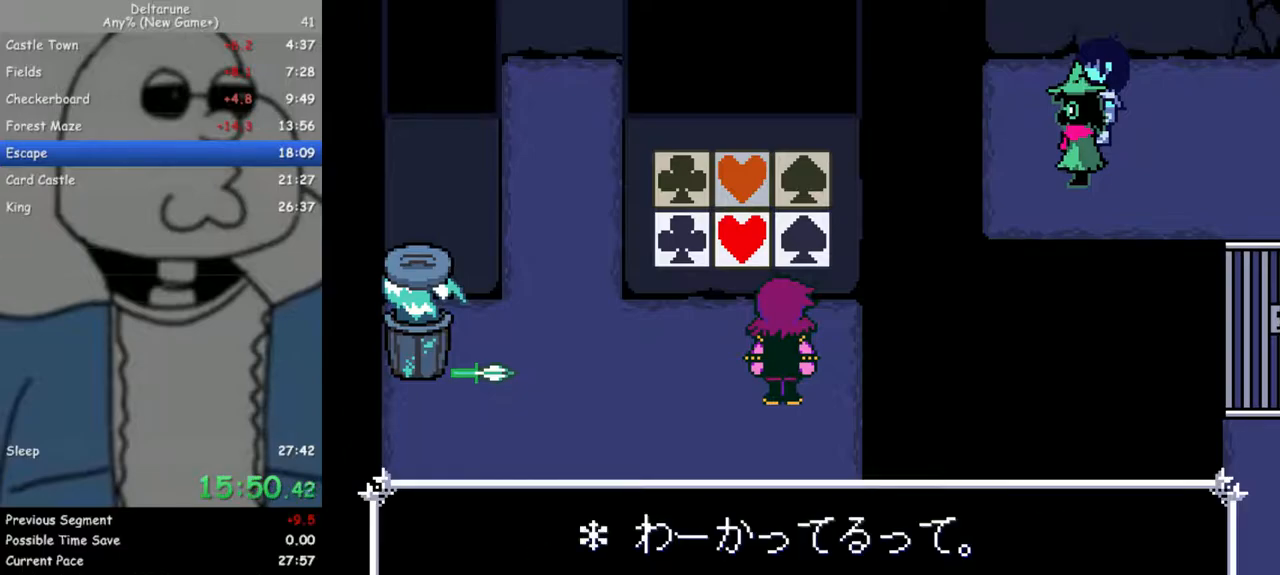
{"keys": ["right", "z"], "events": [[17, "return", "down"], [17, "z", "up"], [67, "return", "up"], [117, "z", "down"], [167, "return", "down"], [200, "z", "up"], [250, "return", "up"], [300, "return", "down"], [300, "z", "down"], [400, "right", "down"], [433, "return", "up"]]}
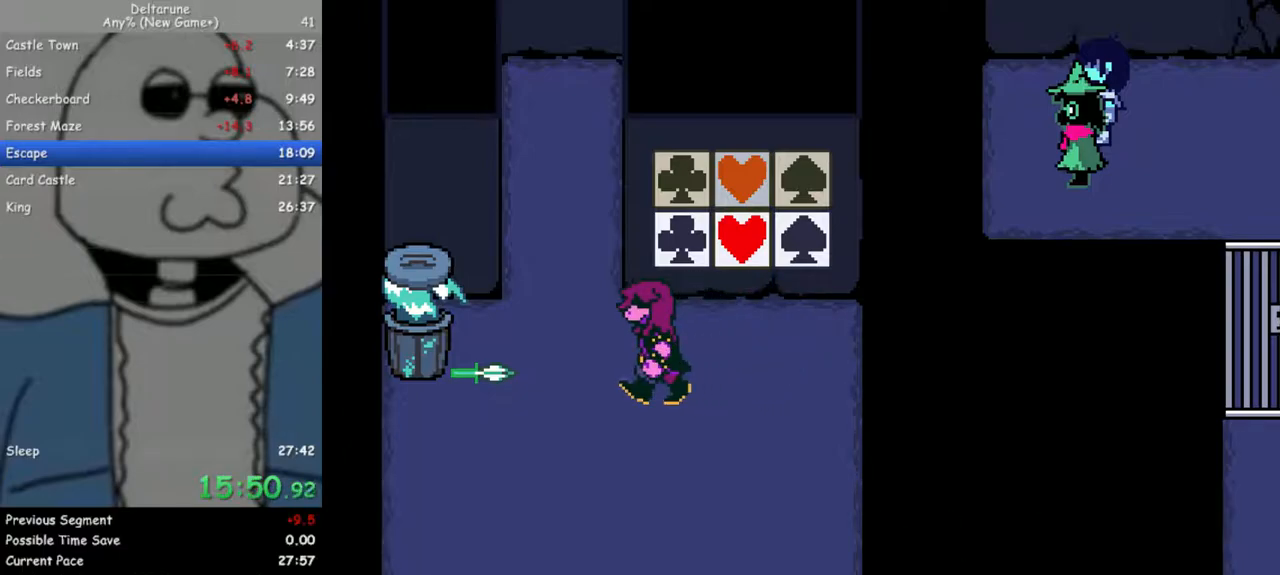
{"keys": ["right"], "events": [[133, "z", "up"], [167, "return", "down"], [217, "return", "up"], [267, "z", "down"], [317, "z", "up"], [417, "z", "down"], [500, "z", "up"]]}
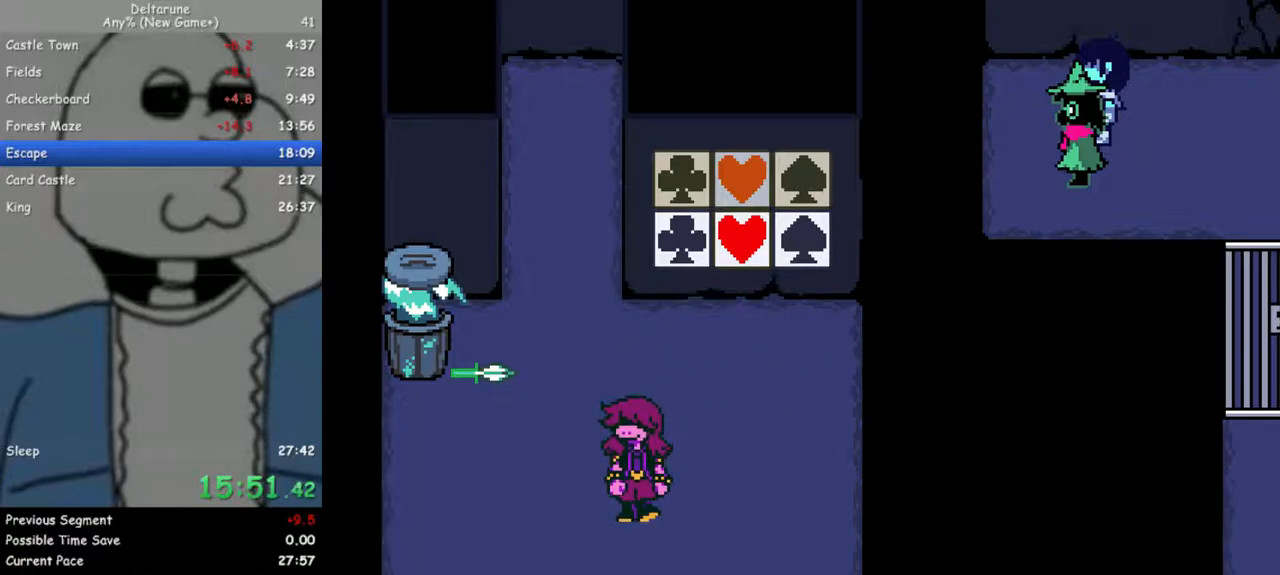
{"keys": ["right"], "events": [[150, "z", "down"], [233, "z", "up"], [417, "return", "down"], [467, "return", "up"]]}
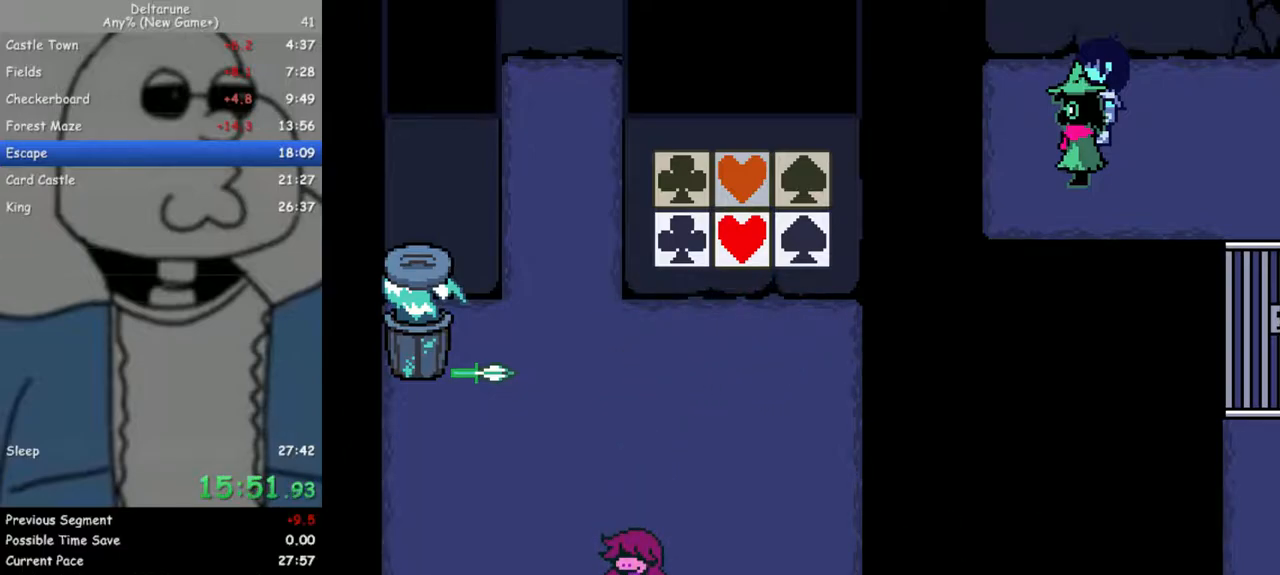
{"keys": ["right"], "events": [[17, "z", "down"], [67, "return", "down"], [117, "return", "up"], [117, "z", "up"], [200, "z", "down"], [250, "return", "down"], [300, "return", "up"], [300, "z", "up"], [400, "return", "down"], [400, "z", "down"], [433, "return", "up"], [483, "z", "up"]]}
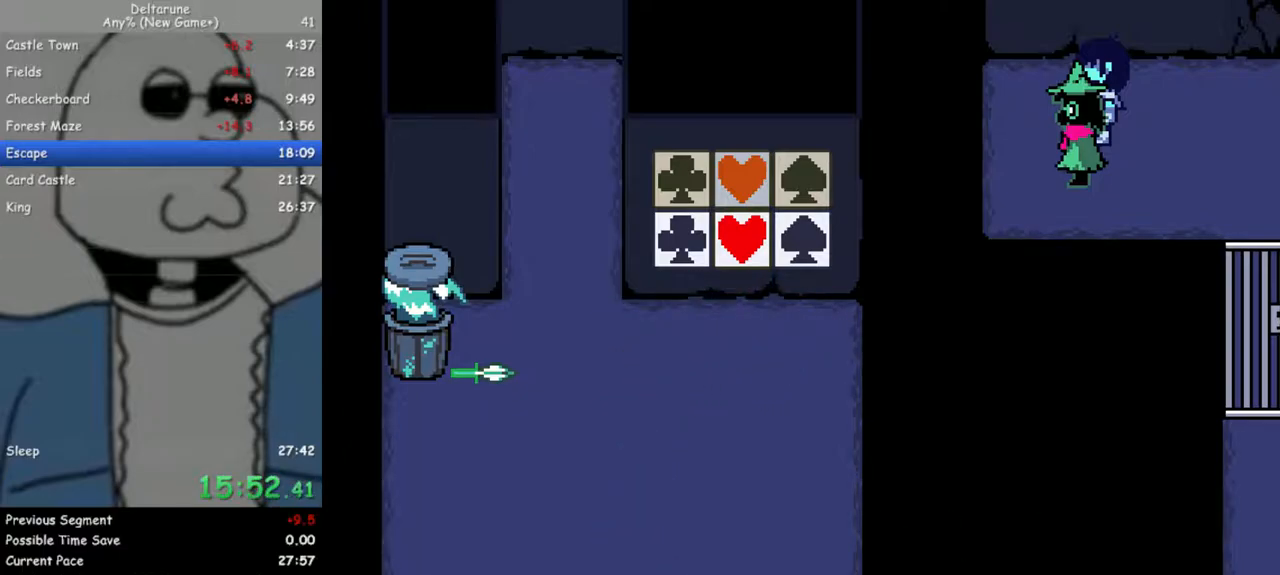
{"keys": ["return", "right", "z"], "events": [[83, "return", "down"], [133, "return", "up"], [133, "z", "down"], [217, "z", "up"], [267, "return", "down"], [317, "return", "up"], [317, "z", "down"], [400, "z", "up"], [450, "return", "down"], [500, "z", "down"]]}
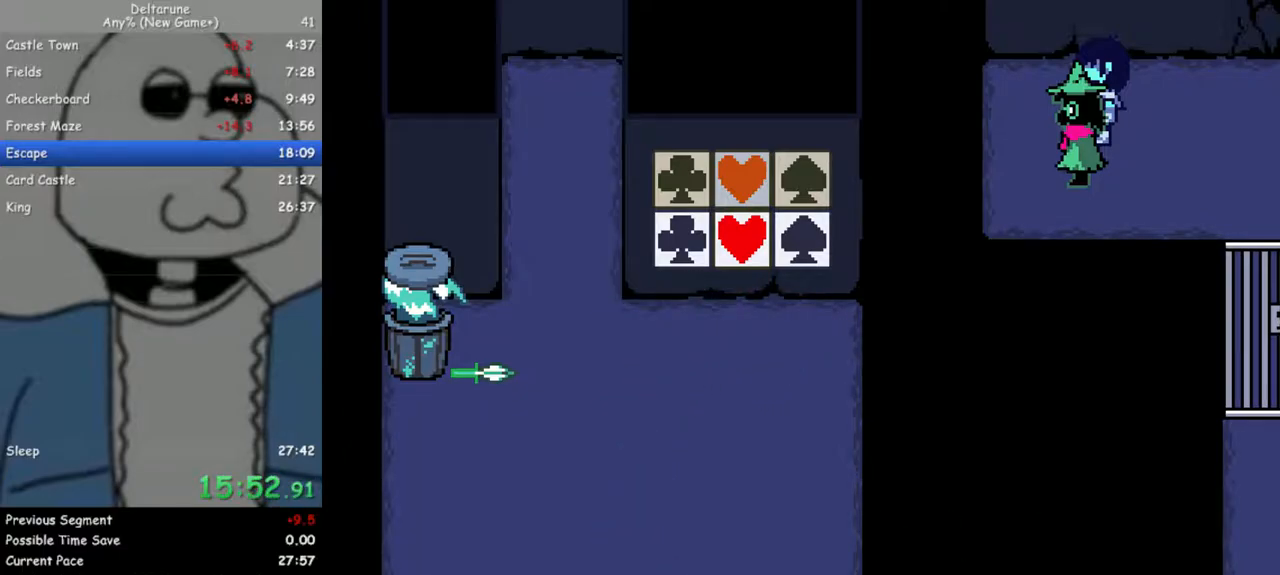
{"keys": ["return", "right"], "events": [[50, "return", "up"], [100, "z", "up"], [133, "return", "down"], [183, "return", "up"], [183, "z", "down"], [283, "return", "down"], [283, "z", "up"], [333, "return", "up"], [333, "z", "down"], [417, "z", "up"], [467, "return", "down"]]}
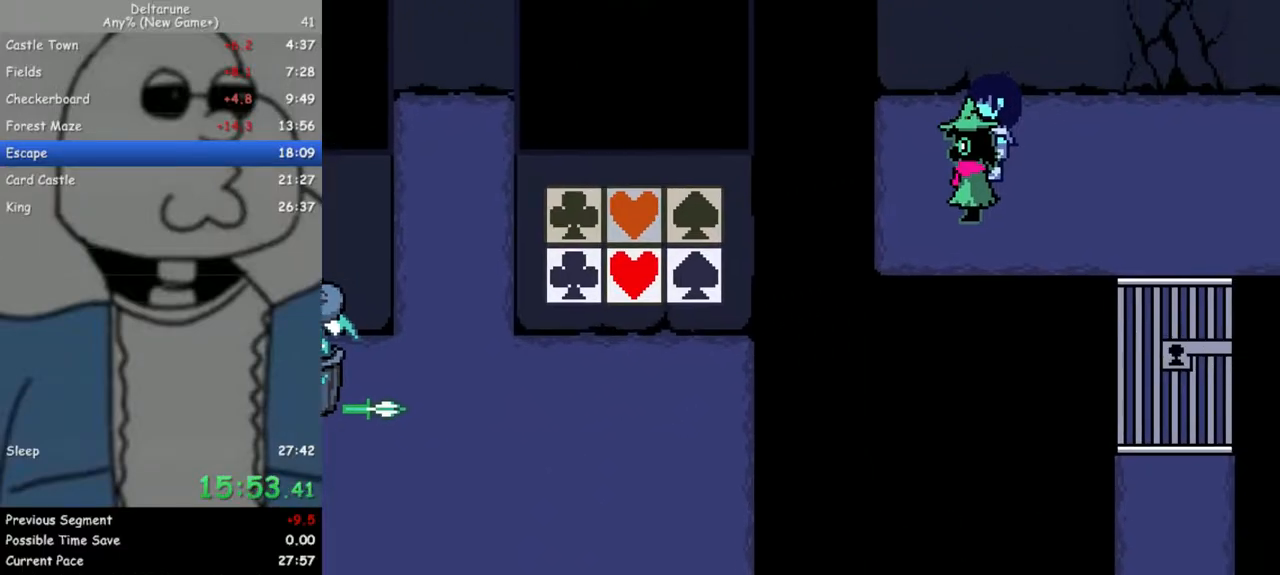
{"keys": ["right", "z"], "events": [[17, "return", "up"], [67, "z", "down"], [150, "z", "up"], [250, "return", "down"], [250, "z", "down"], [300, "return", "up"], [350, "z", "up"], [383, "return", "down"], [433, "z", "down"], [483, "return", "up"]]}
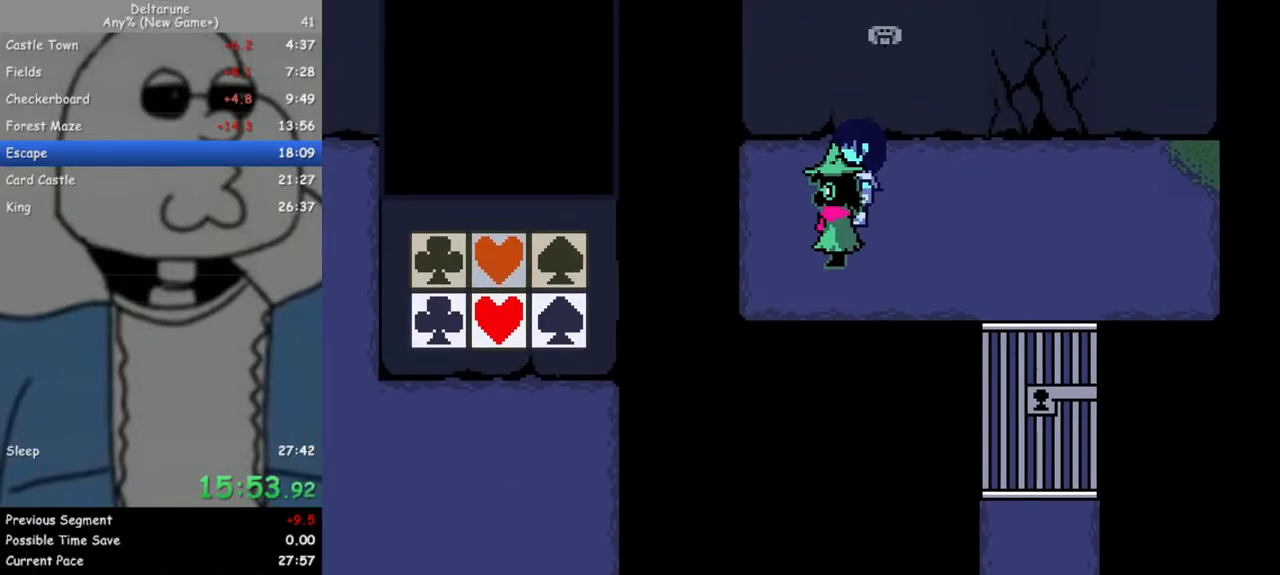
{"keys": ["right", "z"], "events": [[33, "z", "up"], [83, "return", "down"], [117, "return", "up"], [117, "z", "down"], [217, "z", "up"], [267, "return", "down"], [317, "return", "up"], [317, "z", "down"], [400, "return", "down"], [400, "z", "up"], [500, "return", "up"], [500, "z", "down"]]}
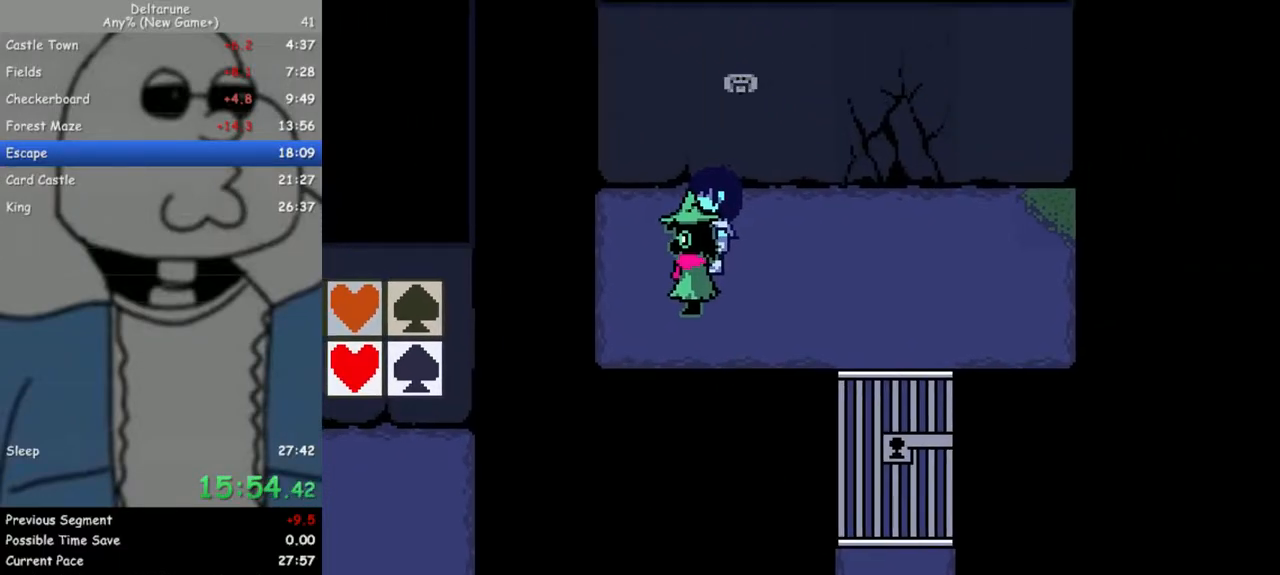
{"keys": ["return", "right", "z"], "events": [[83, "return", "down"], [83, "z", "up"], [183, "return", "up"], [183, "z", "down"], [283, "return", "down"], [283, "z", "up"], [317, "return", "up"], [417, "z", "down"], [467, "return", "down"]]}
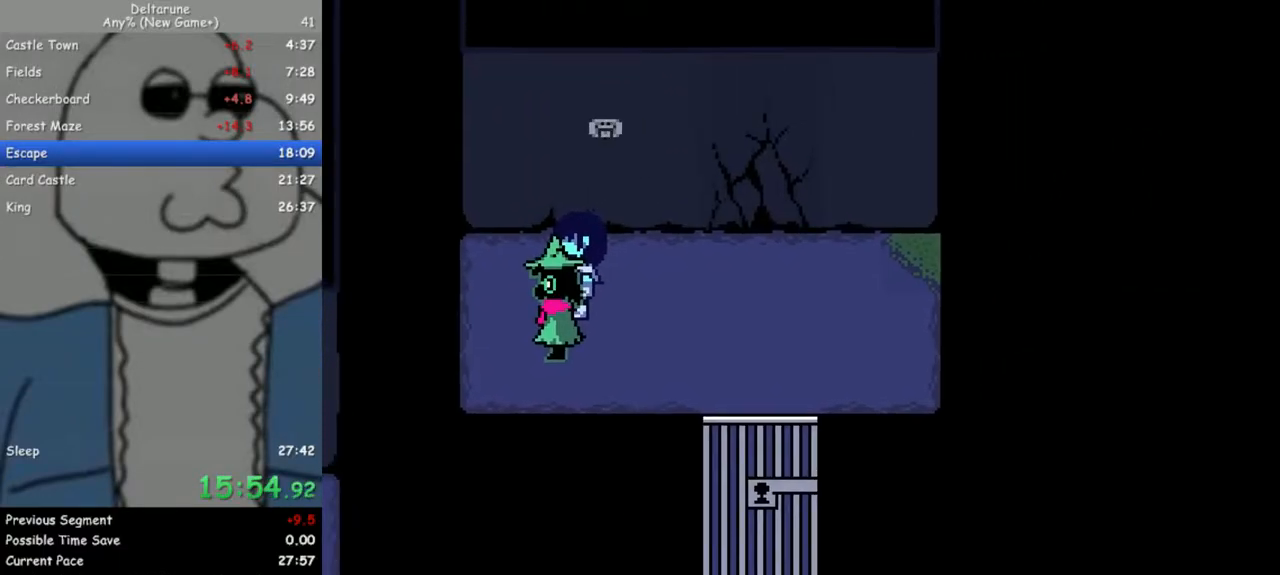
{"keys": ["right", "z"], "events": [[17, "return", "up"], [17, "z", "up"], [100, "return", "down"], [100, "z", "down"], [200, "return", "up"], [200, "z", "up"], [300, "return", "down"], [300, "z", "down"], [333, "return", "up"], [383, "z", "up"], [433, "return", "down"], [433, "z", "down"], [483, "return", "up"]]}
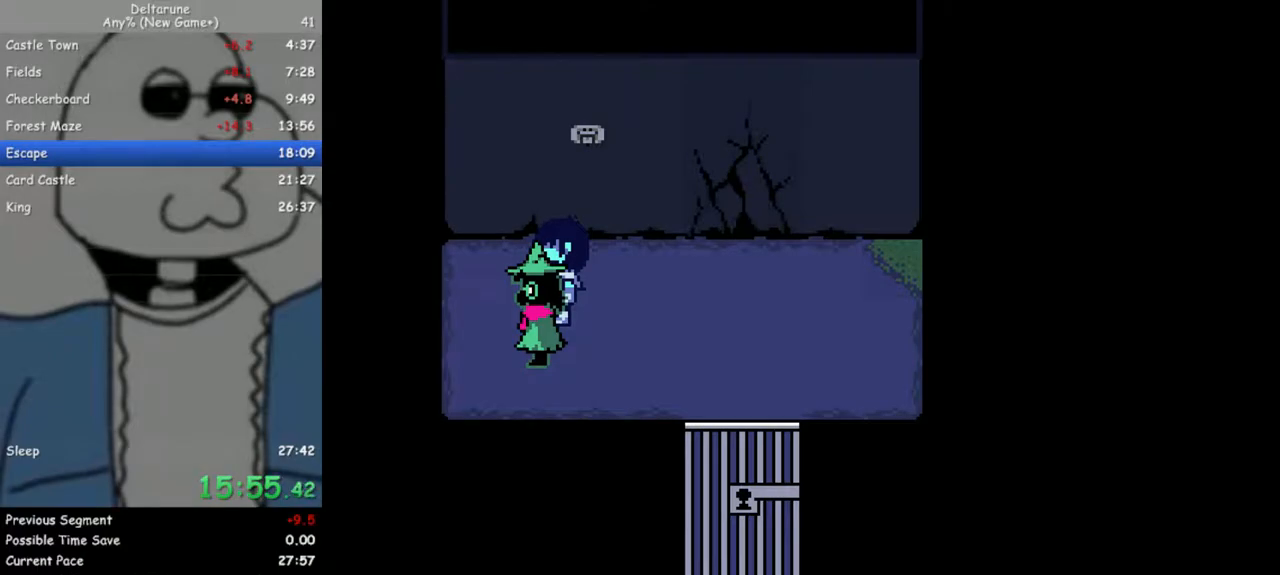
{"keys": ["right", "z"], "events": [[33, "z", "up"], [67, "return", "down"], [117, "z", "down"], [167, "return", "up"], [217, "z", "up"], [267, "return", "down"], [317, "return", "up"], [317, "z", "down"], [400, "return", "down"], [400, "z", "up"], [450, "return", "up"], [500, "z", "down"]]}
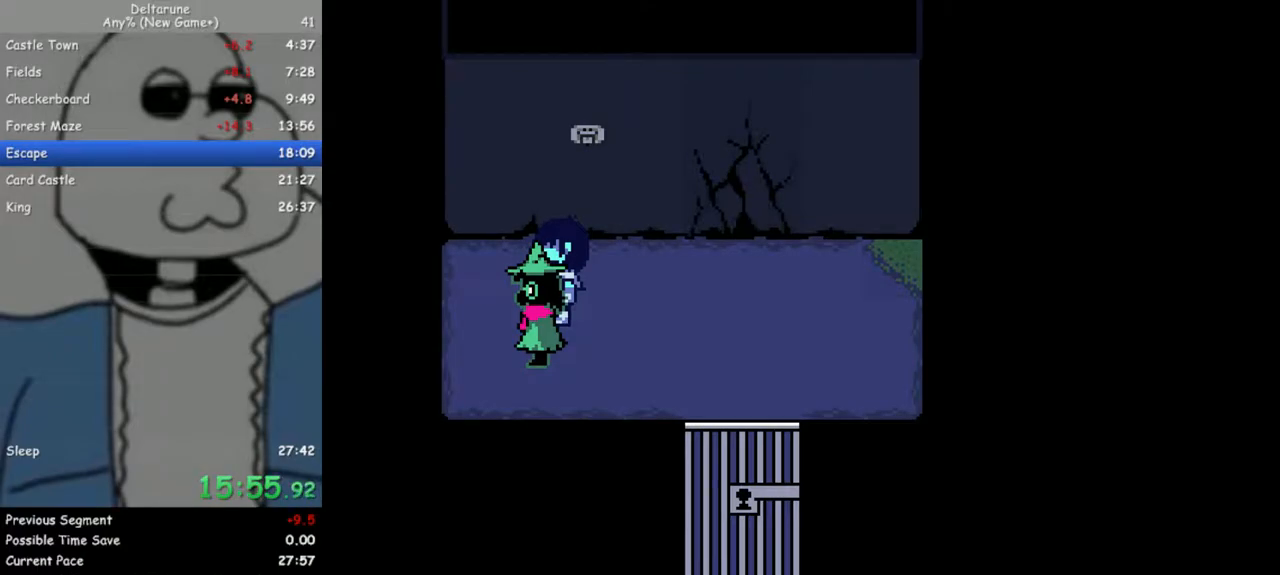
{"keys": ["right"], "events": [[50, "return", "down"], [83, "z", "up"], [133, "return", "up"], [133, "z", "down"], [233, "return", "down"], [233, "z", "up"], [283, "return", "up"], [317, "z", "down"], [367, "return", "down"], [417, "return", "up"], [417, "z", "up"]]}
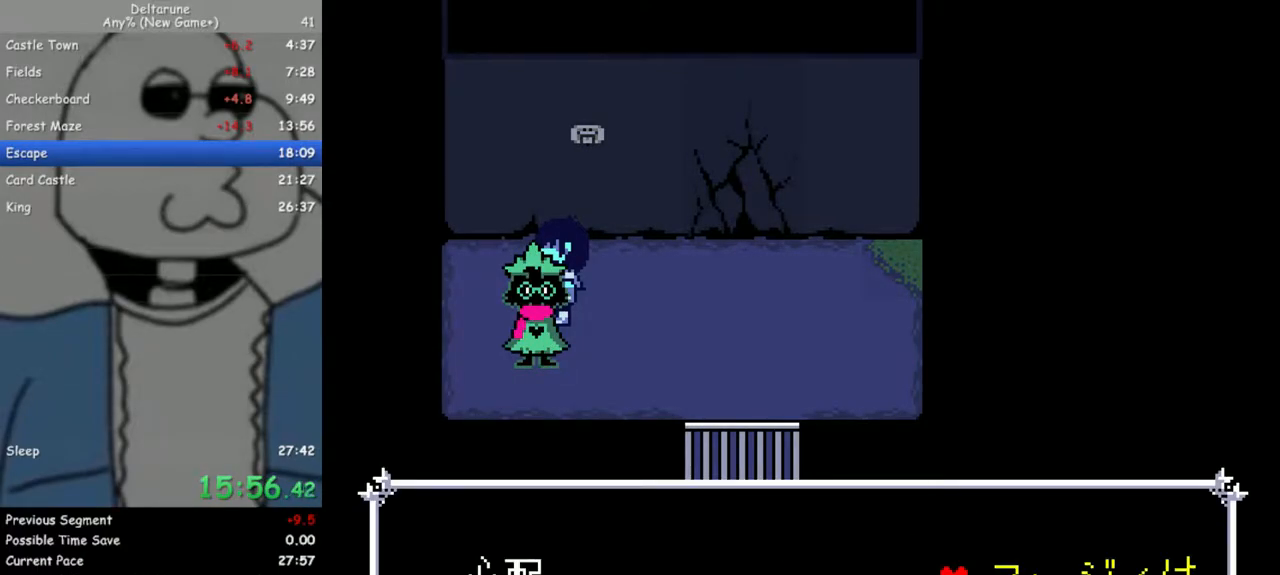
{"keys": ["return", "right"], "events": [[17, "return", "down"], [17, "z", "down"], [50, "return", "up"], [100, "z", "up"], [150, "return", "down"], [200, "return", "up"], [200, "z", "down"], [283, "return", "down"], [283, "z", "up"], [383, "return", "up"], [383, "z", "down"], [483, "return", "down"], [483, "z", "up"]]}
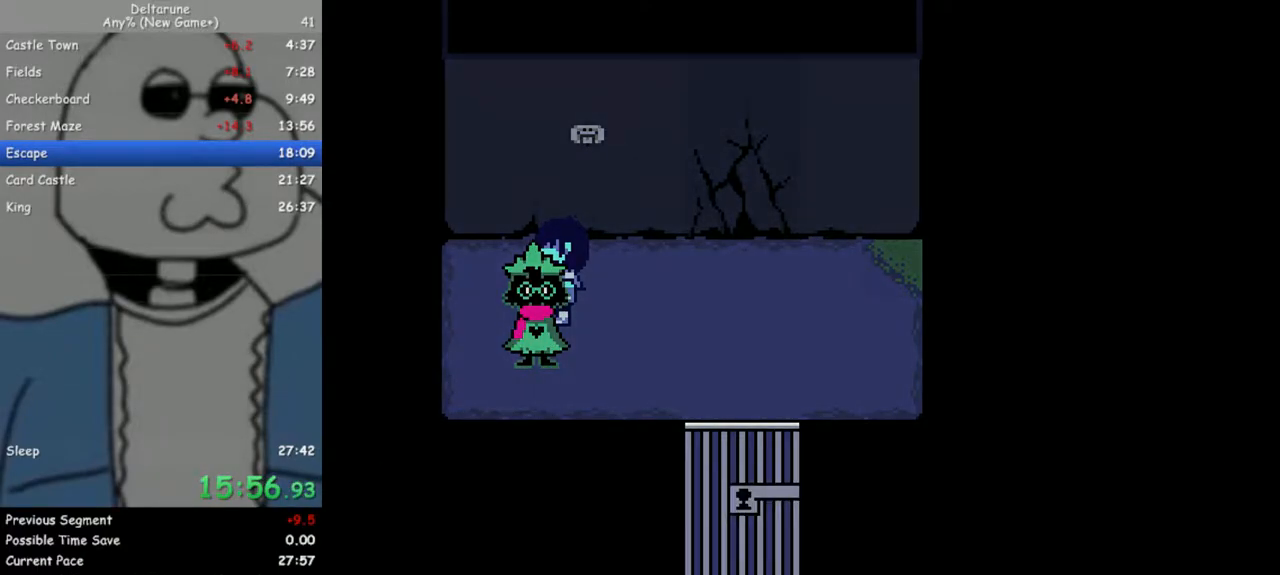
{"keys": ["return", "right", "z"], "events": [[17, "return", "up"], [67, "z", "down"], [117, "return", "down"], [167, "z", "up"], [217, "return", "up"], [267, "return", "down"], [267, "z", "down"], [350, "return", "up"], [400, "z", "up"], [450, "return", "down"], [500, "z", "down"]]}
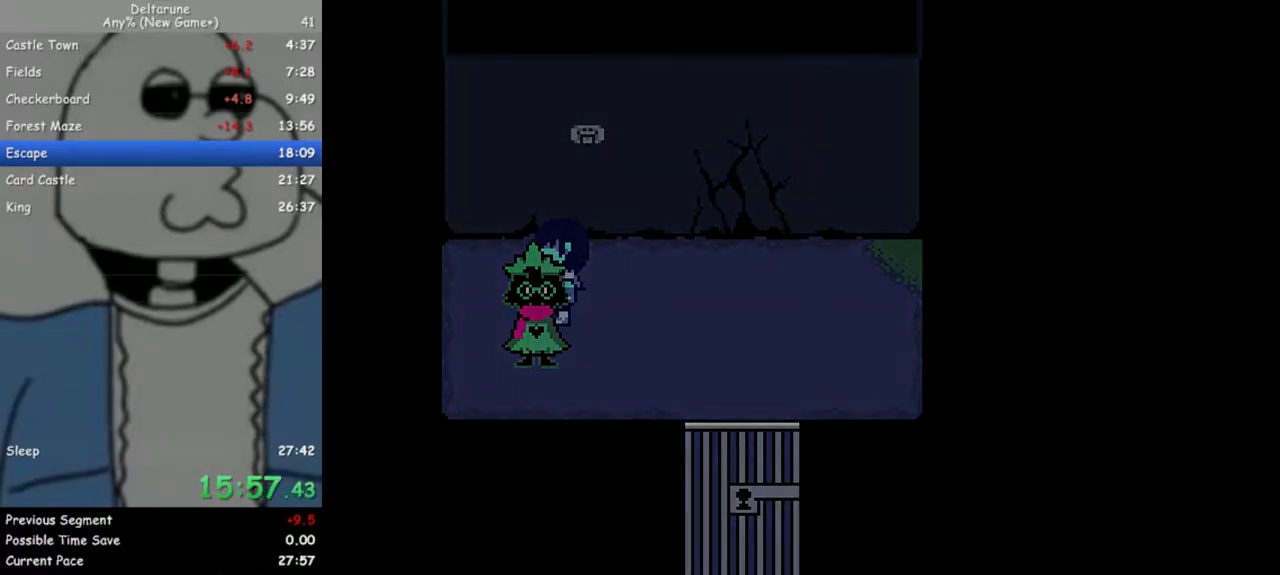
{"keys": ["right", "z"], "events": [[33, "return", "up"], [133, "z", "up"], [183, "return", "down"], [233, "z", "down"], [267, "return", "up"], [317, "z", "up"], [367, "return", "down"], [417, "z", "down"], [467, "return", "up"]]}
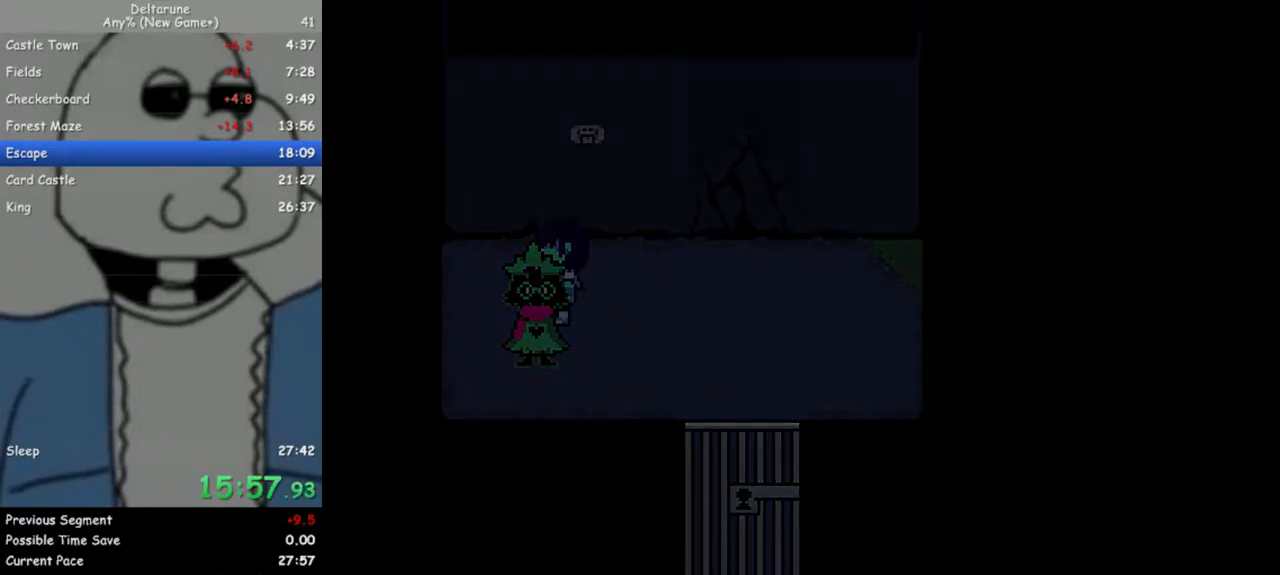
{"keys": ["return", "right"], "events": [[50, "return", "down"], [50, "z", "up"], [150, "return", "up"], [150, "z", "down"], [233, "z", "up"], [283, "return", "down"], [333, "z", "down"], [383, "return", "up"], [483, "return", "down"], [483, "z", "up"]]}
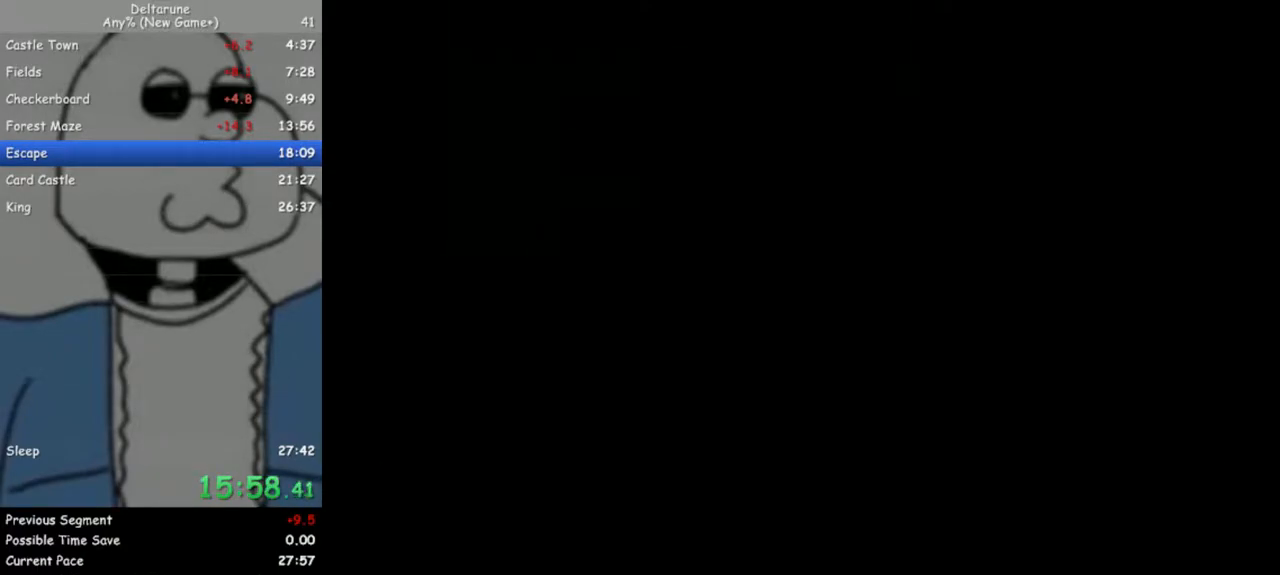
{"keys": ["return", "right", "z"], "events": [[17, "return", "up"], [67, "z", "down"], [167, "return", "down"], [217, "return", "up"], [250, "z", "up"], [300, "return", "down"], [300, "z", "down"], [400, "return", "up"], [400, "z", "up"], [483, "return", "down"], [483, "z", "down"]]}
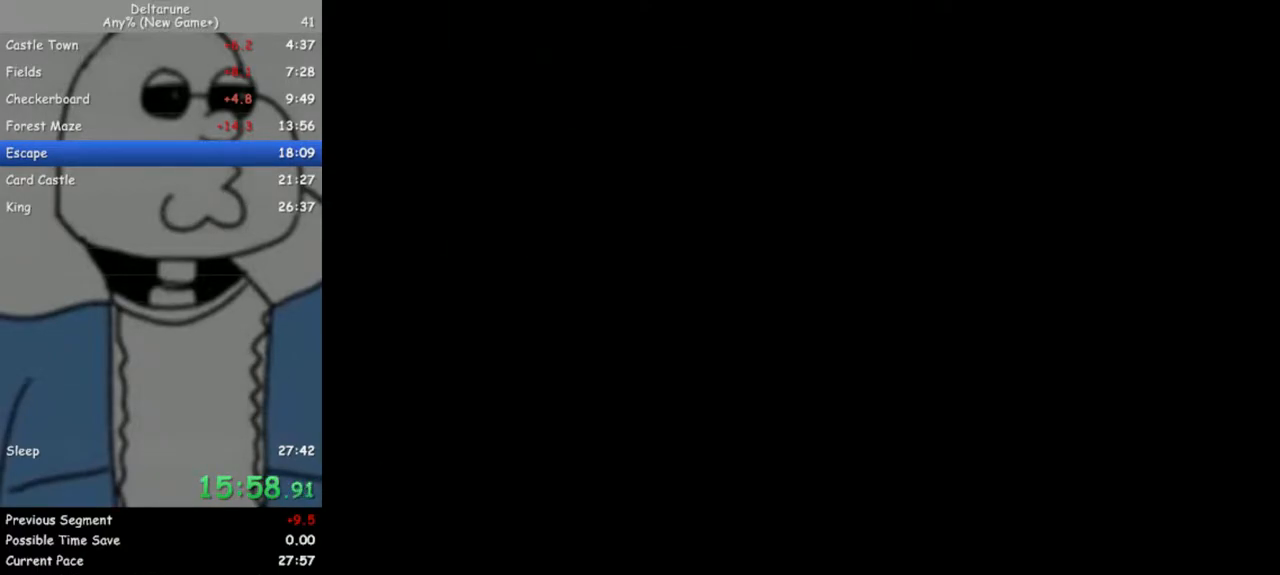
{"keys": ["right"], "events": [[33, "return", "up"], [83, "z", "up"], [133, "return", "down"], [183, "return", "up"], [183, "z", "down"], [267, "z", "up"], [317, "return", "down"], [367, "return", "up"], [367, "z", "down"], [450, "return", "down"], [450, "z", "up"], [500, "return", "up"]]}
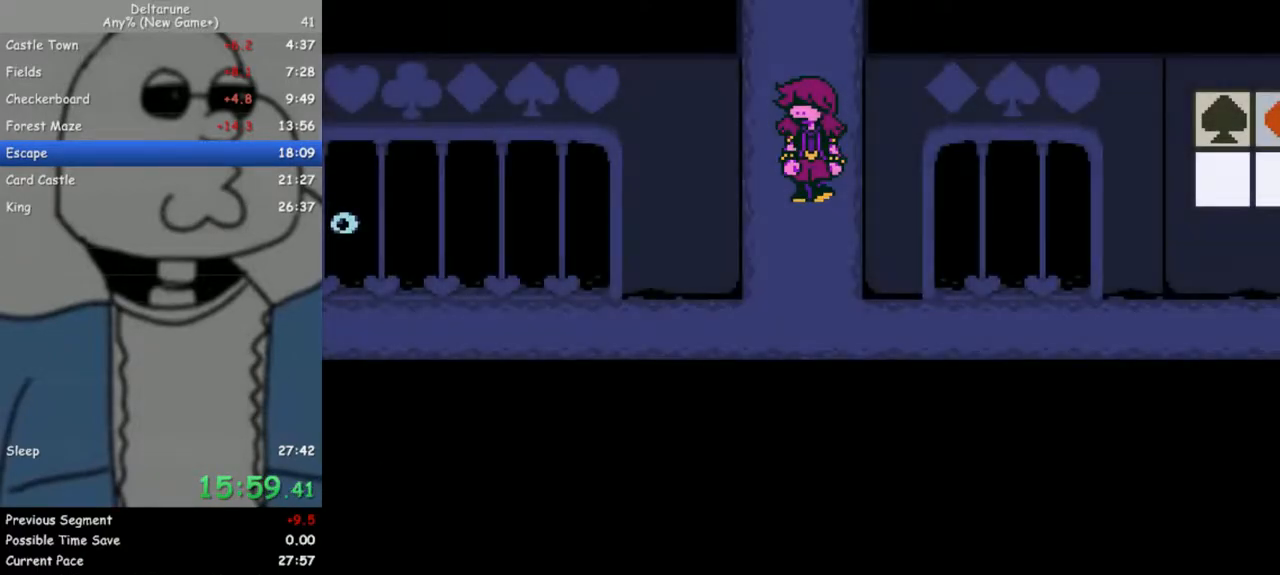
{"keys": ["right", "z"], "events": [[50, "z", "down"], [150, "return", "down"], [150, "z", "up"], [200, "return", "up"], [233, "z", "down"], [283, "return", "down"], [333, "return", "up"], [333, "z", "up"], [433, "return", "down"], [433, "z", "down"], [467, "return", "up"]]}
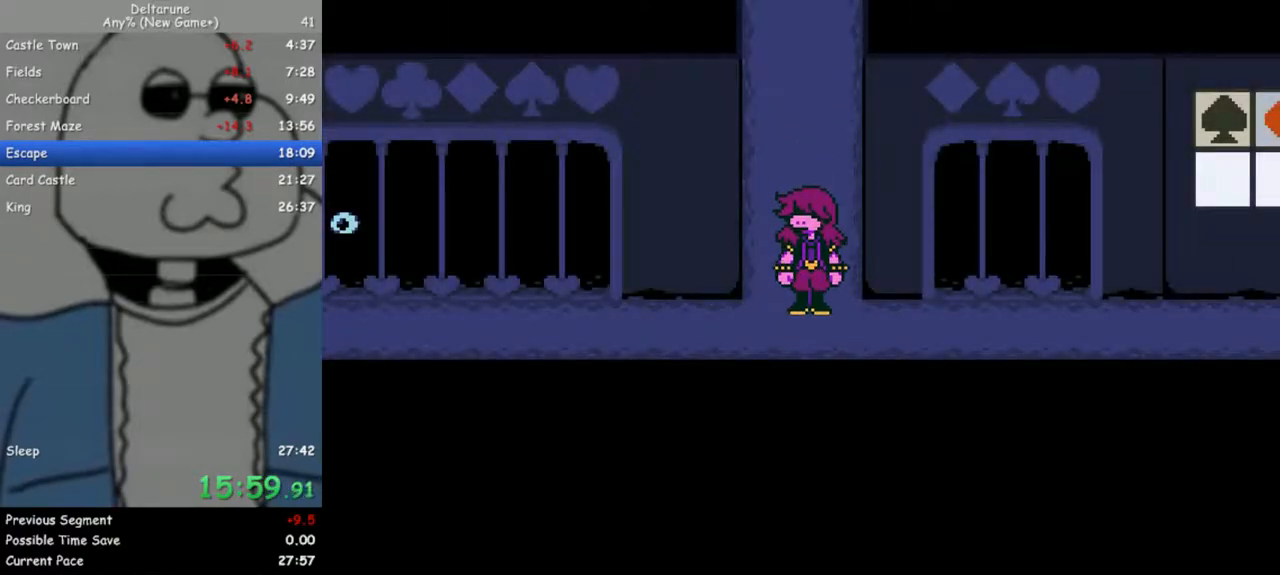
{"keys": ["right", "z"], "events": [[67, "z", "up"], [117, "return", "down"], [117, "z", "down"], [167, "return", "up"], [250, "return", "down"], [250, "z", "up"], [300, "z", "down"], [350, "return", "up"], [400, "return", "down"], [433, "z", "up"], [483, "return", "up"], [483, "z", "down"]]}
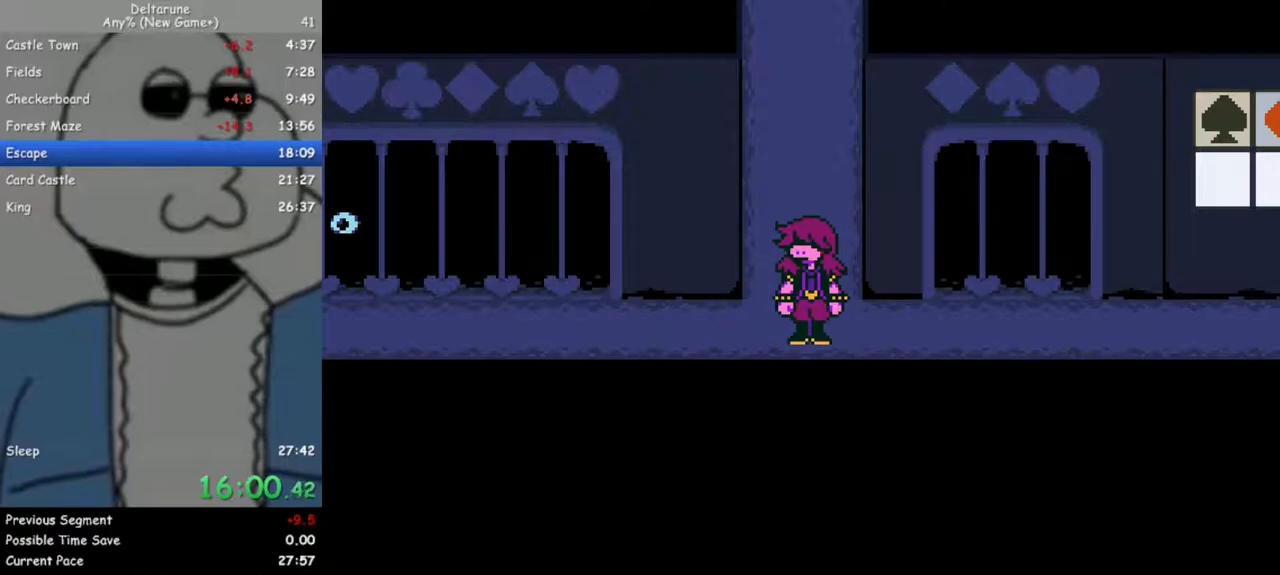
{"keys": ["right"], "events": [[83, "return", "down"], [83, "z", "up"], [183, "return", "up"], [183, "z", "down"], [217, "return", "down"], [317, "return", "up"], [317, "z", "up"], [367, "z", "down"], [417, "return", "down"], [450, "return", "up"], [450, "z", "up"]]}
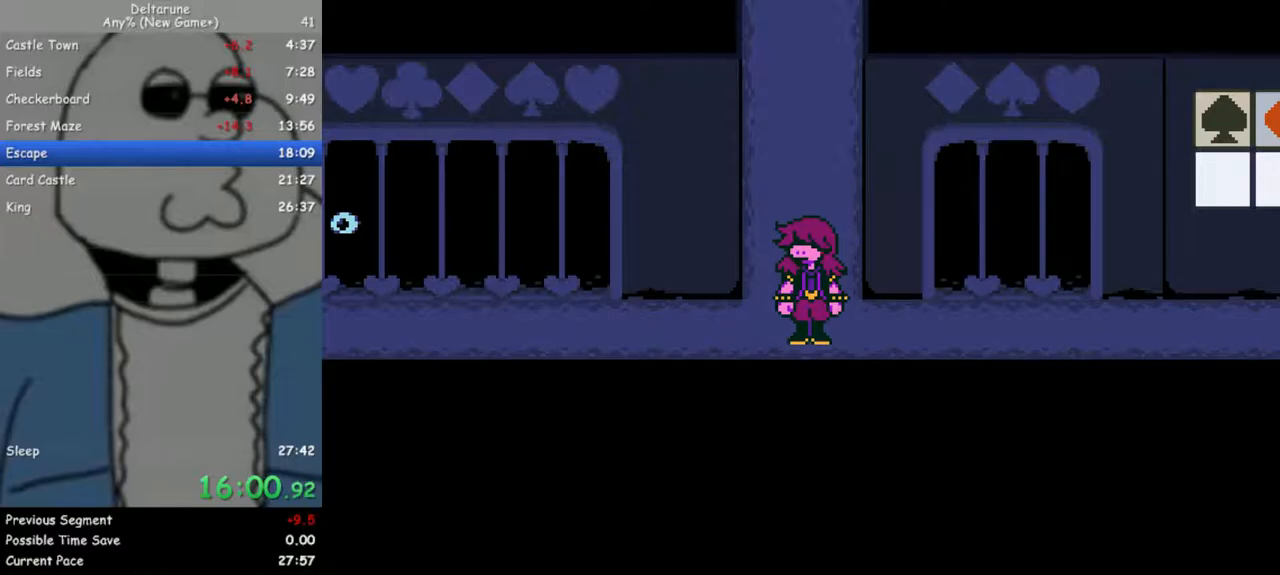
{"keys": ["right", "z"], "events": [[50, "return", "down"], [50, "z", "down"], [100, "return", "up"], [150, "z", "up"], [183, "return", "down"], [233, "z", "down"], [283, "return", "up"], [333, "z", "up"], [383, "return", "down"], [417, "z", "down"], [467, "return", "up"]]}
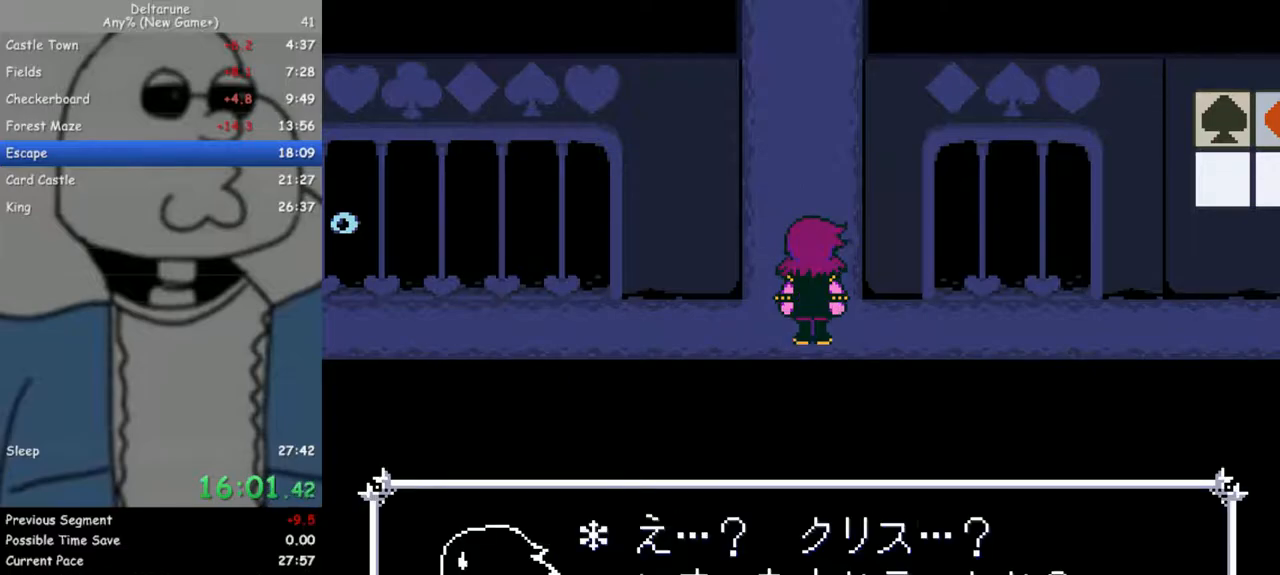
{"keys": ["right", "z"], "events": [[17, "z", "up"], [67, "return", "down"], [117, "return", "up"], [117, "z", "down"], [200, "return", "down"], [200, "z", "up"], [300, "return", "up"], [300, "z", "down"], [350, "return", "down"], [383, "z", "up"], [433, "return", "up"], [483, "z", "down"]]}
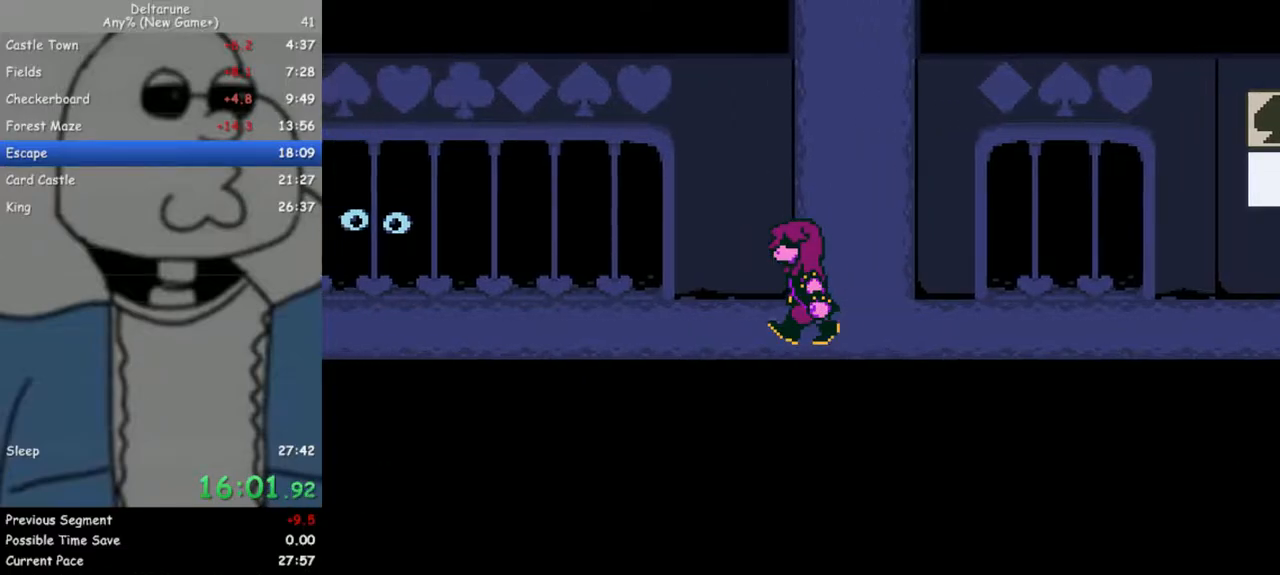
{"keys": ["return", "right", "z"], "events": [[33, "return", "down"], [33, "z", "up"], [133, "return", "up"], [133, "z", "down"], [217, "return", "down"], [267, "return", "up"], [267, "z", "up"], [317, "z", "down"], [367, "return", "down"], [400, "return", "up"], [450, "z", "up"], [500, "return", "down"], [500, "z", "down"]]}
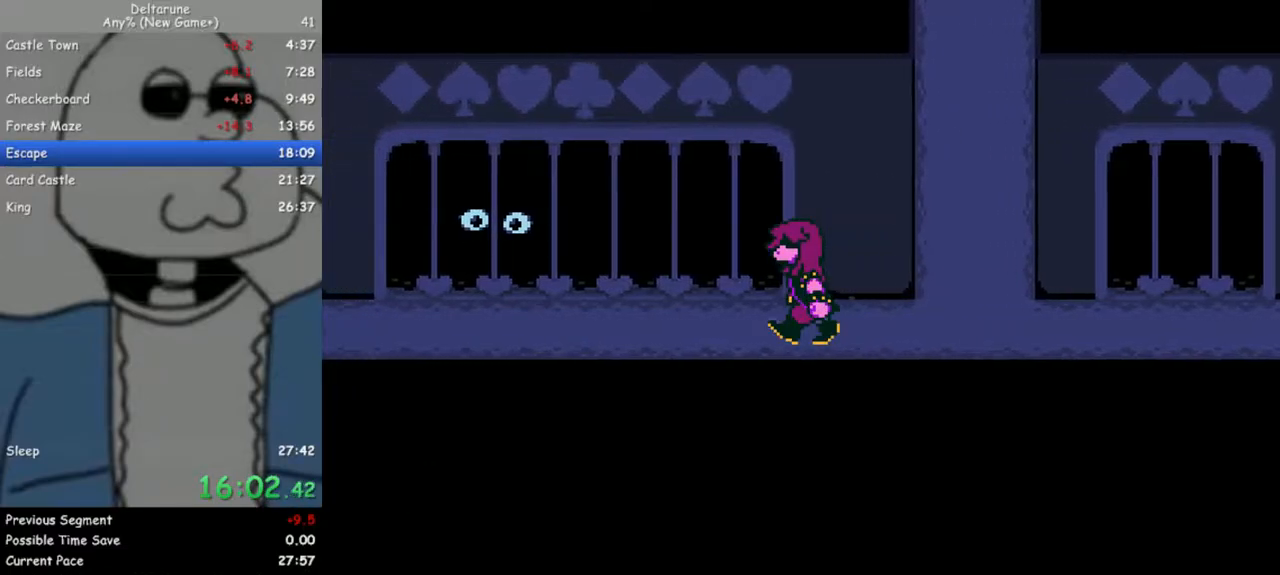
{"keys": ["right"], "events": [[100, "return", "up"], [133, "z", "up"], [183, "return", "down"], [183, "z", "down"], [283, "return", "up"], [283, "z", "up"], [333, "return", "down"], [383, "z", "down"], [417, "return", "up"], [467, "z", "up"]]}